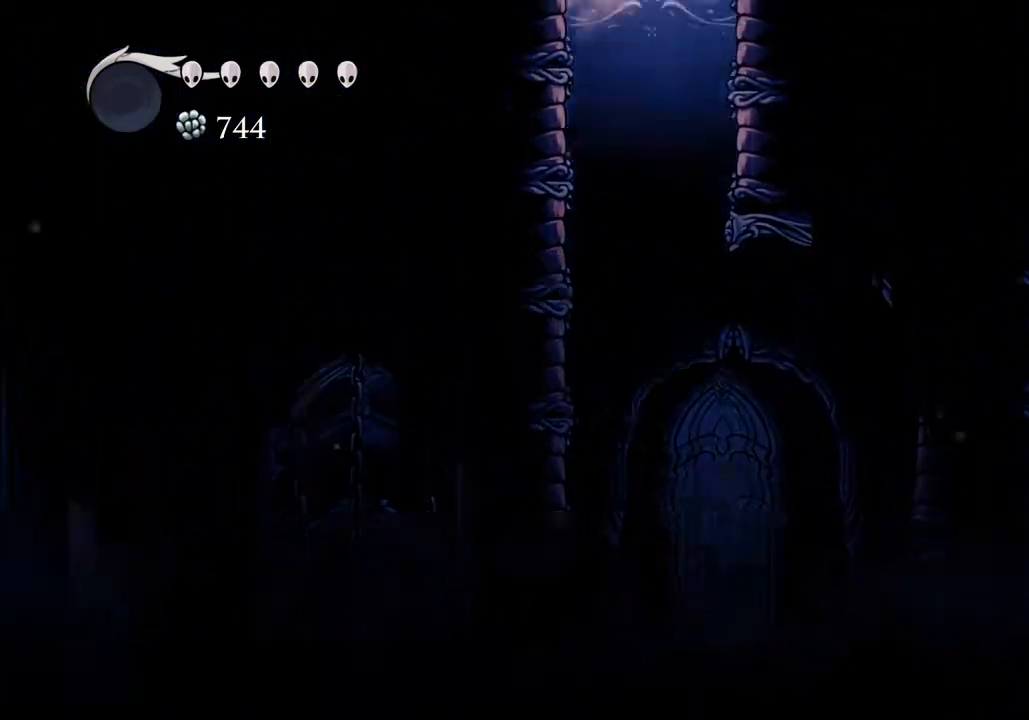
Gameplay with keyboard; each line is a JSON object with the keys held at the frame after it. "events" lists presses ("down") and releases ("up") of "a", "cast", "d", "dash", "dnail", "focus", "inv", "jump", "nail", "s", "sdsh" and "w" between this image and that frame as [ms after this image, input, new state], when the widget could be followed in between. No other keys are recorded. Mouse input is not recorded. Key names are as the overlay labels them; some are game actions (e.g. jump) rather than physical keys.
{"keys": ["d", "jump"], "events": [[133, "dash", "down"], [200, "jump", "up"], [233, "dash", "up"], [467, "jump", "down"]]}
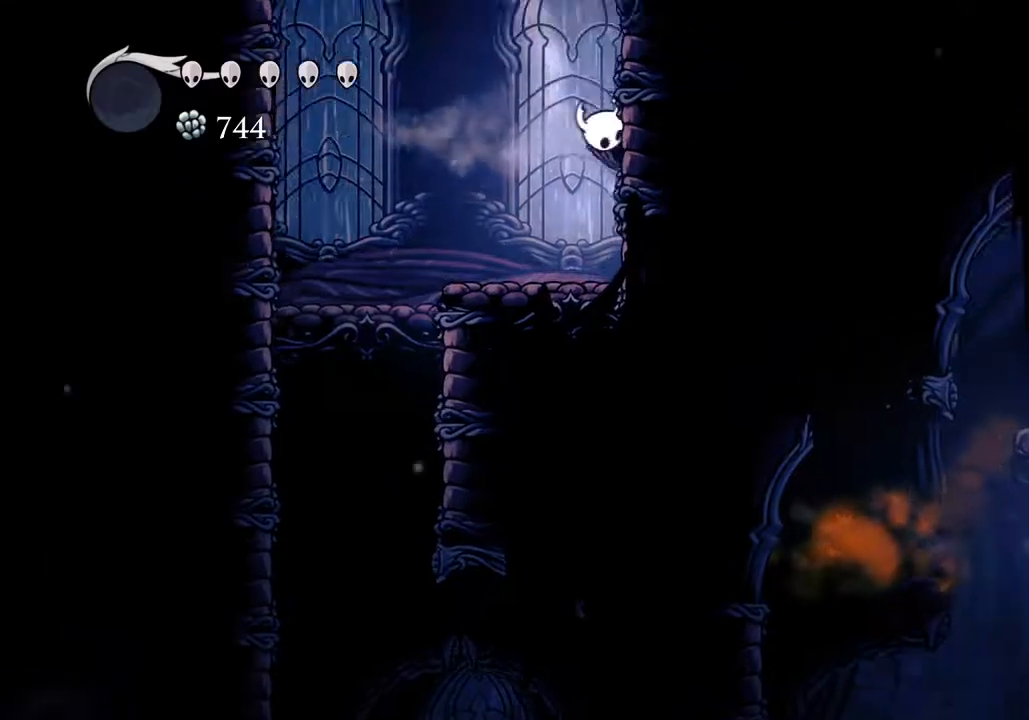
{"keys": ["d", "jump"], "events": [[267, "jump", "up"], [300, "jump", "down"]]}
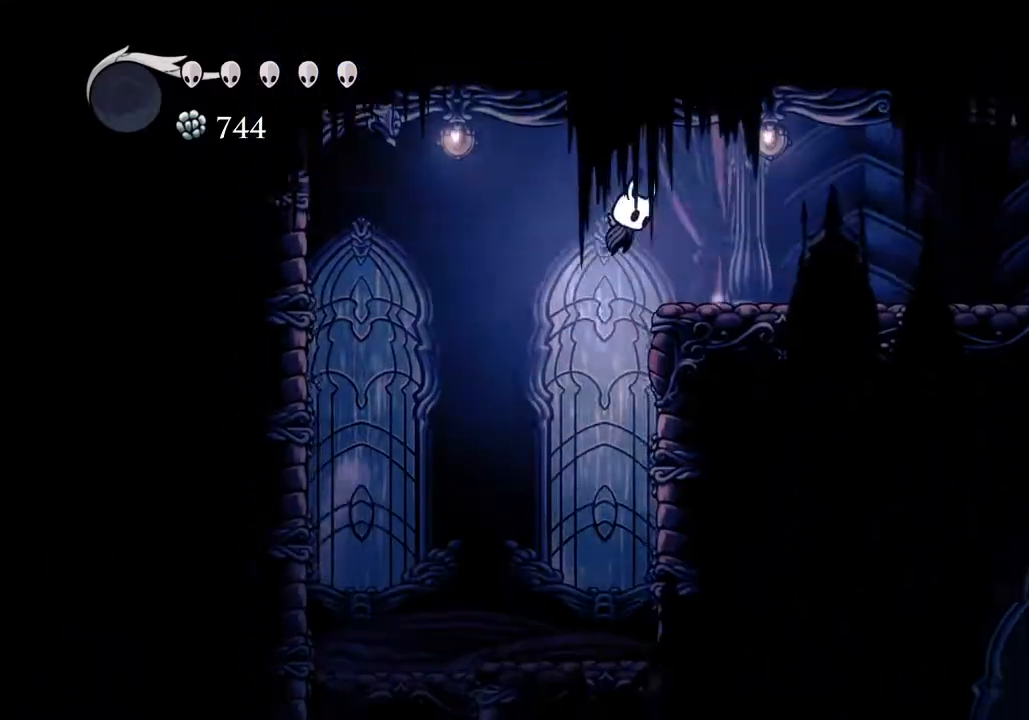
{"keys": ["d"], "events": [[33, "dash", "down"], [33, "jump", "up"], [133, "dash", "up"]]}
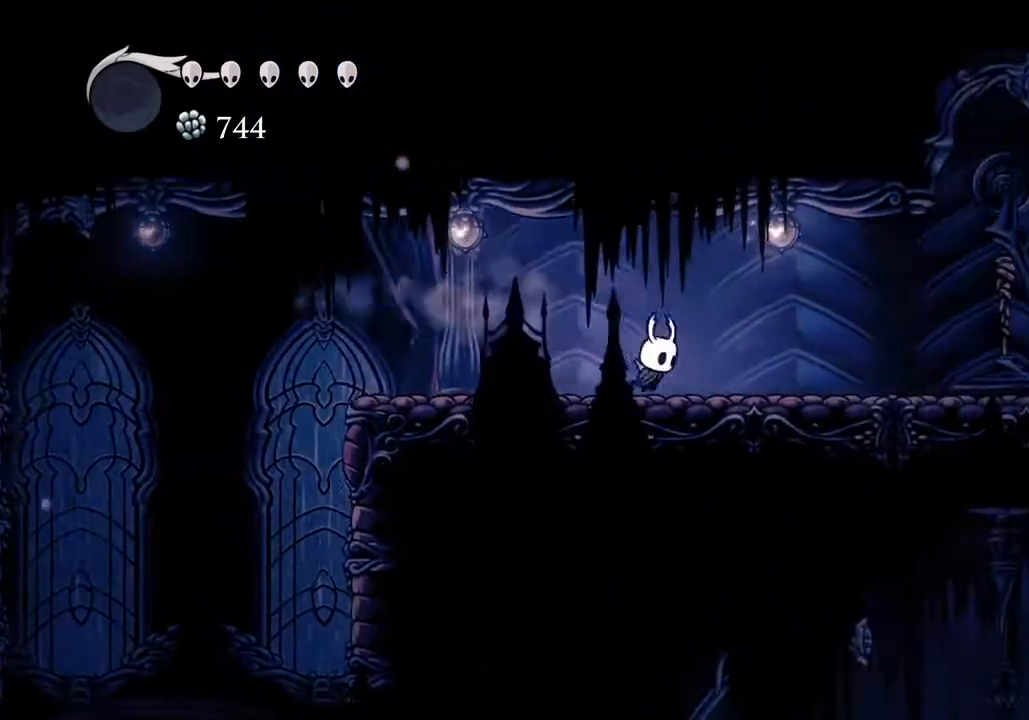
{"keys": ["nail"], "events": [[67, "dash", "down"], [133, "dash", "up"], [233, "d", "up"], [300, "nail", "down"], [367, "nail", "up"], [433, "nail", "down"]]}
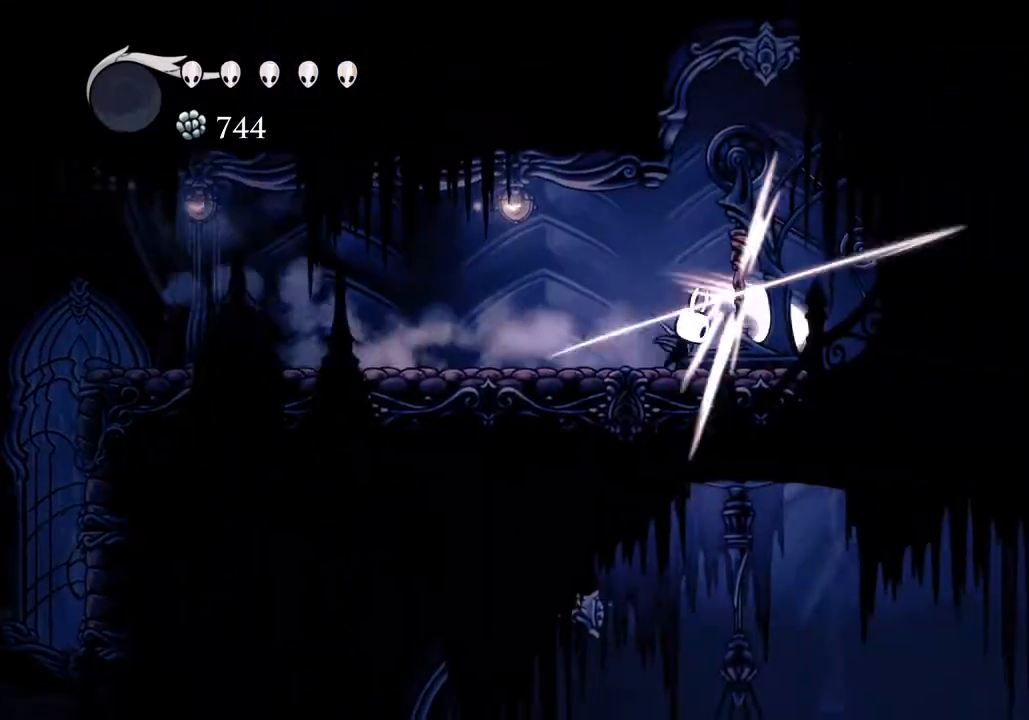
{"keys": ["nail"], "events": [[33, "nail", "up"], [67, "nail", "down"], [100, "nail", "up"], [200, "nail", "down"], [267, "nail", "up"], [333, "nail", "down"], [400, "nail", "up"], [433, "nail", "down"]]}
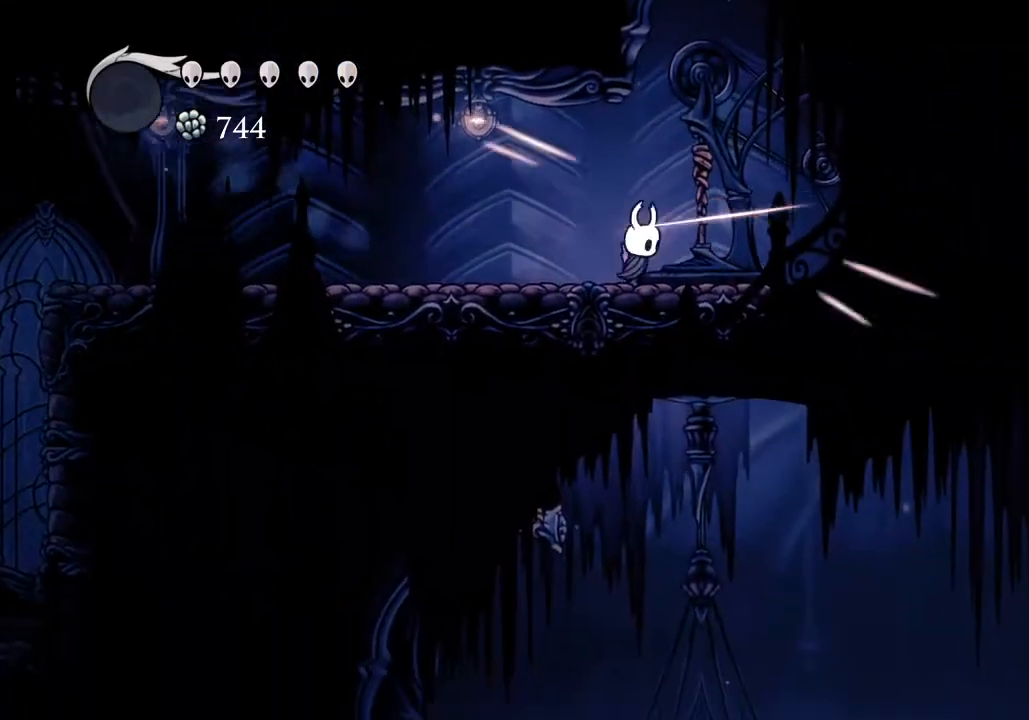
{"keys": ["a", "dash"], "events": [[33, "nail", "up"], [67, "nail", "down"], [167, "nail", "up"], [233, "nail", "down"], [267, "nail", "up"], [333, "a", "down"], [333, "nail", "down"], [467, "dash", "down"], [467, "nail", "up"]]}
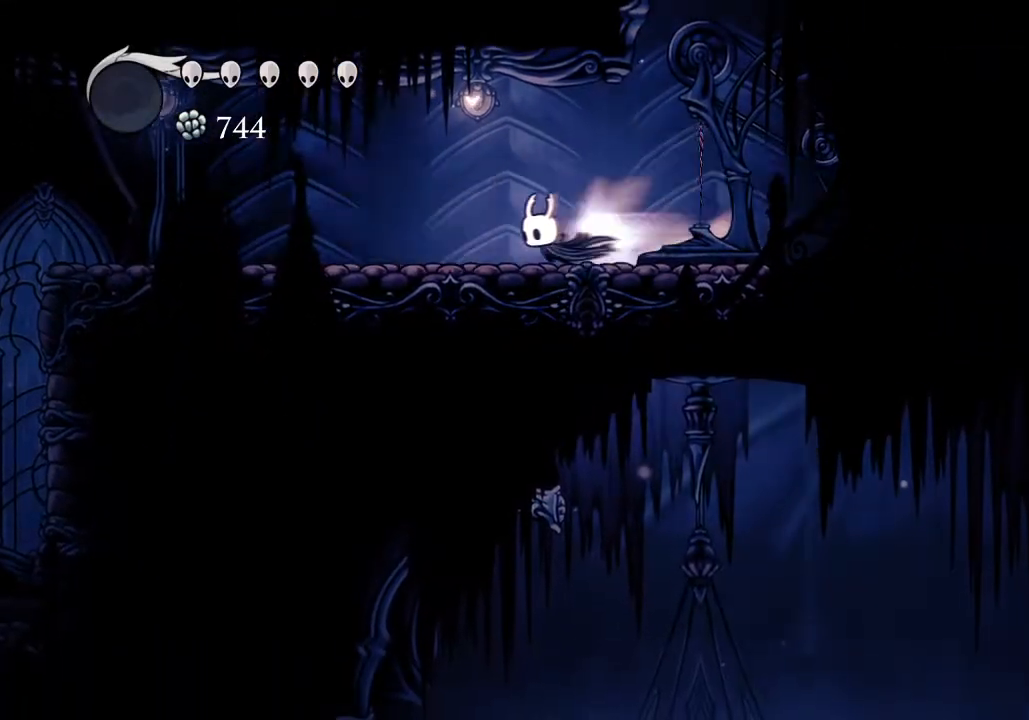
{"keys": ["a"], "events": [[67, "dash", "up"]]}
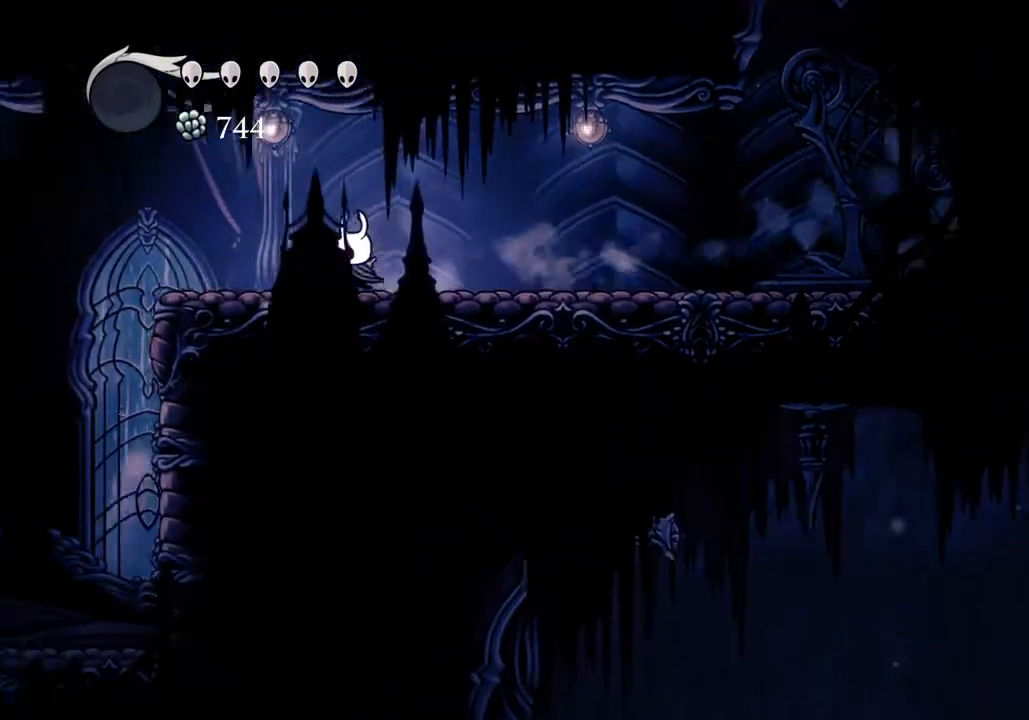
{"keys": ["a"], "events": [[67, "dash", "down"], [167, "dash", "up"]]}
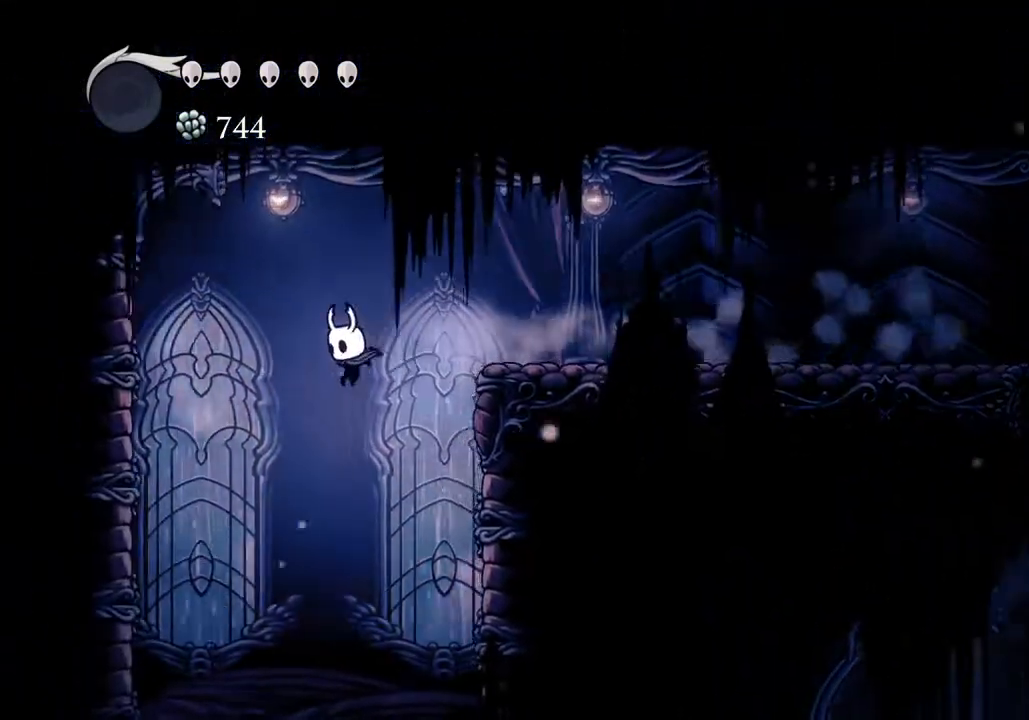
{"keys": [], "events": [[233, "a", "up"]]}
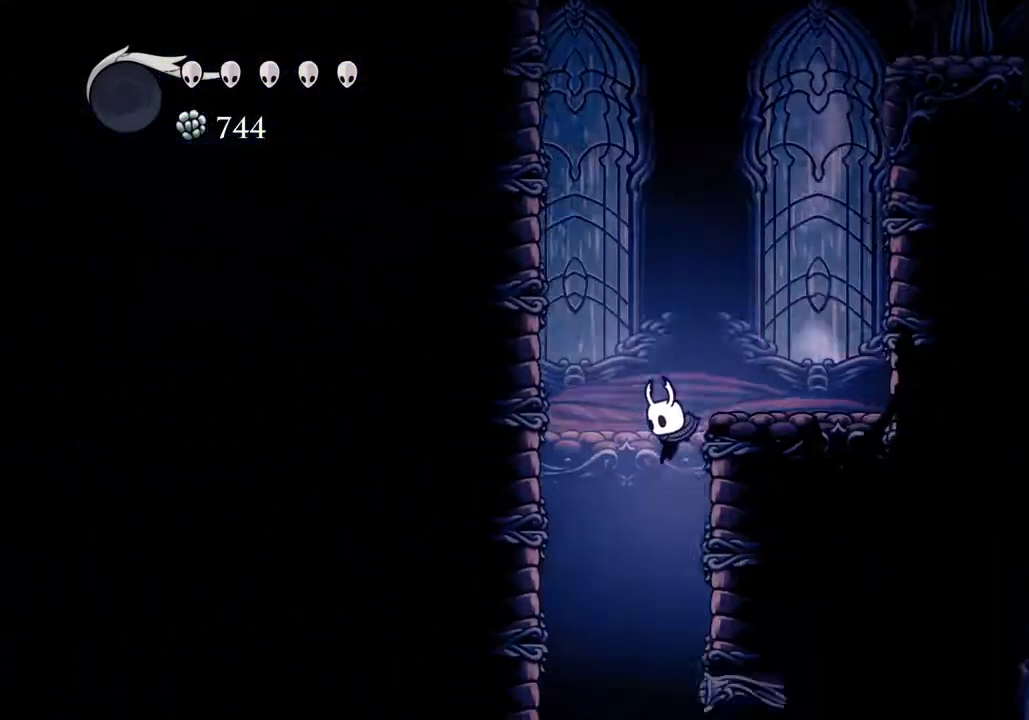
{"keys": ["d"], "events": [[333, "d", "down"]]}
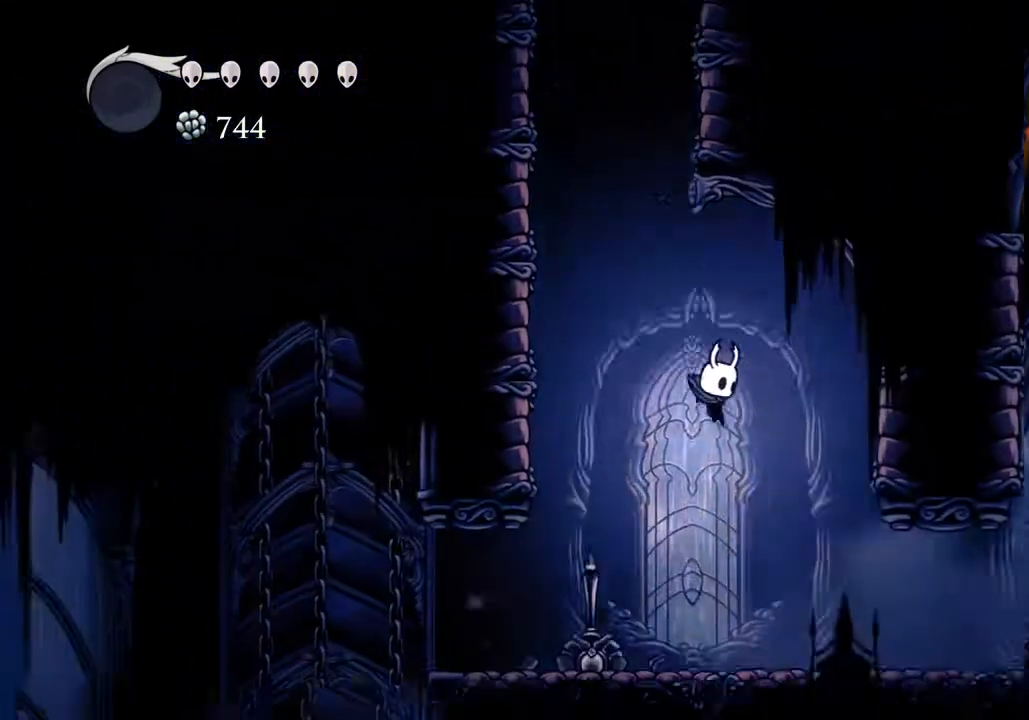
{"keys": ["d"], "events": [[200, "dash", "down"], [267, "dash", "up"]]}
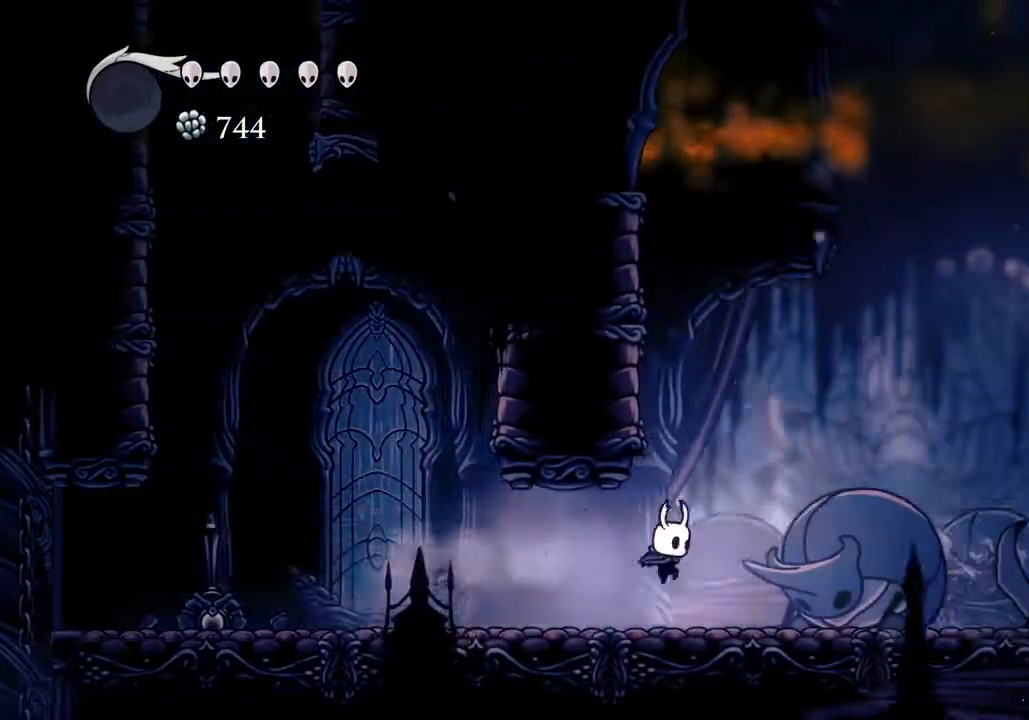
{"keys": ["d"], "events": [[267, "dash", "down"], [400, "dash", "up"]]}
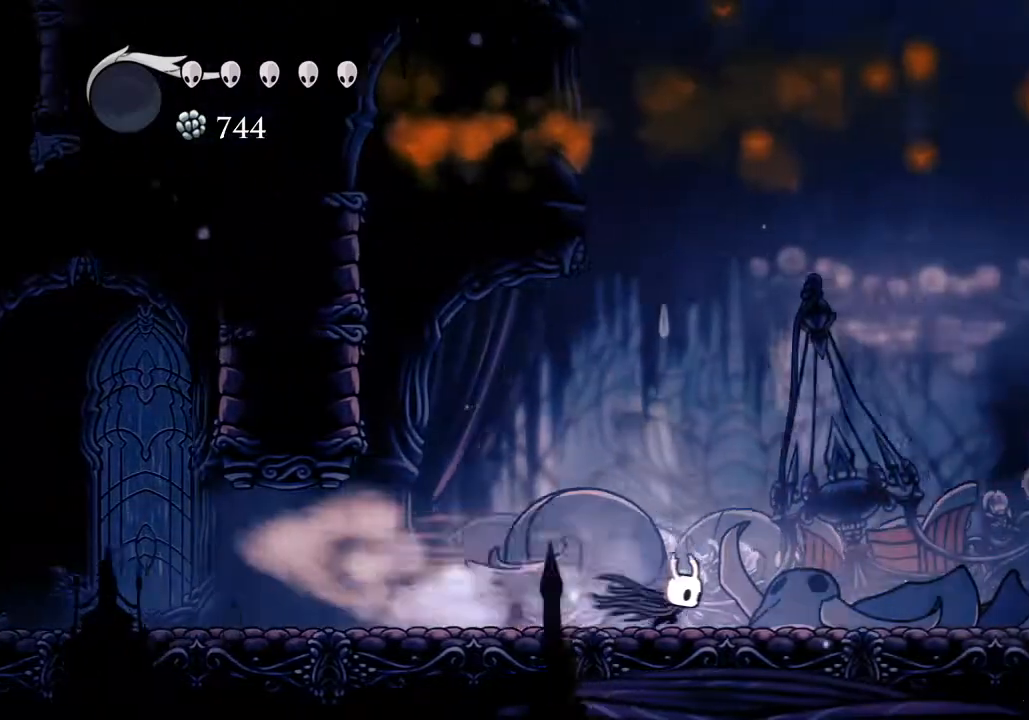
{"keys": ["d", "dash"], "events": [[333, "dash", "down"]]}
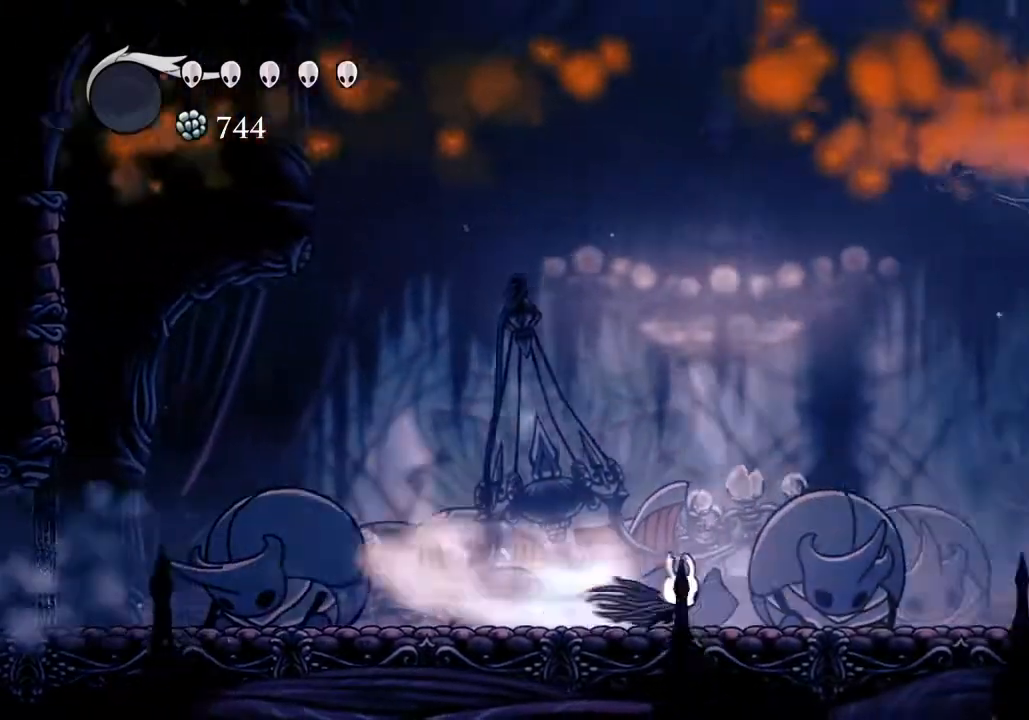
{"keys": ["d", "dash"], "events": [[33, "dash", "up"], [500, "dash", "down"]]}
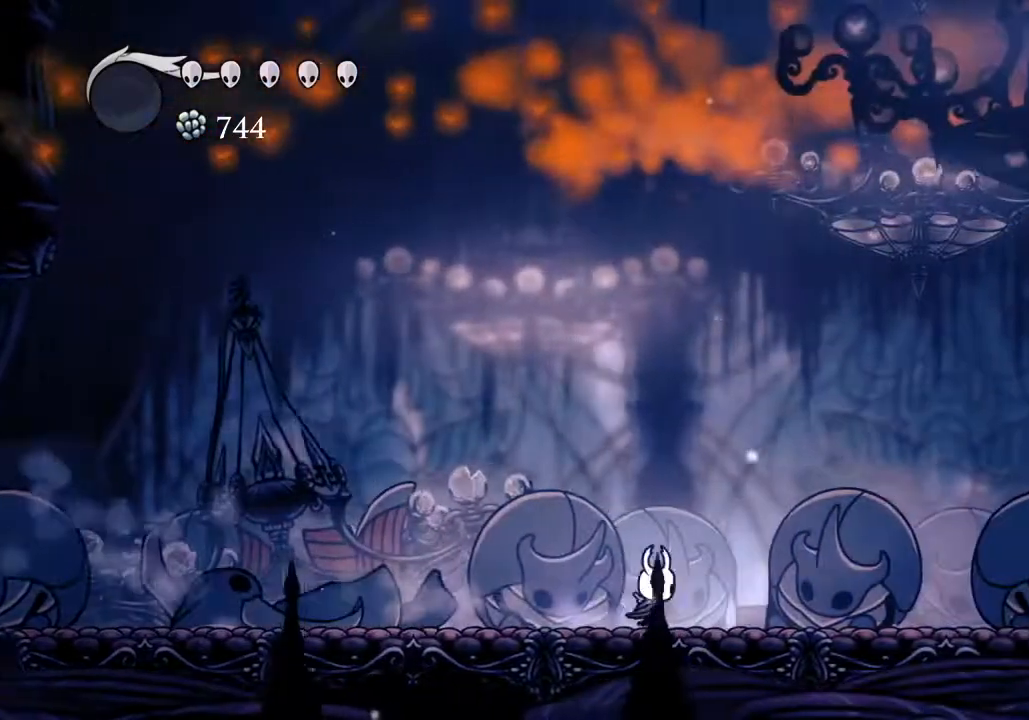
{"keys": ["dnail"], "events": [[67, "dash", "up"], [133, "d", "up"], [267, "dnail", "down"]]}
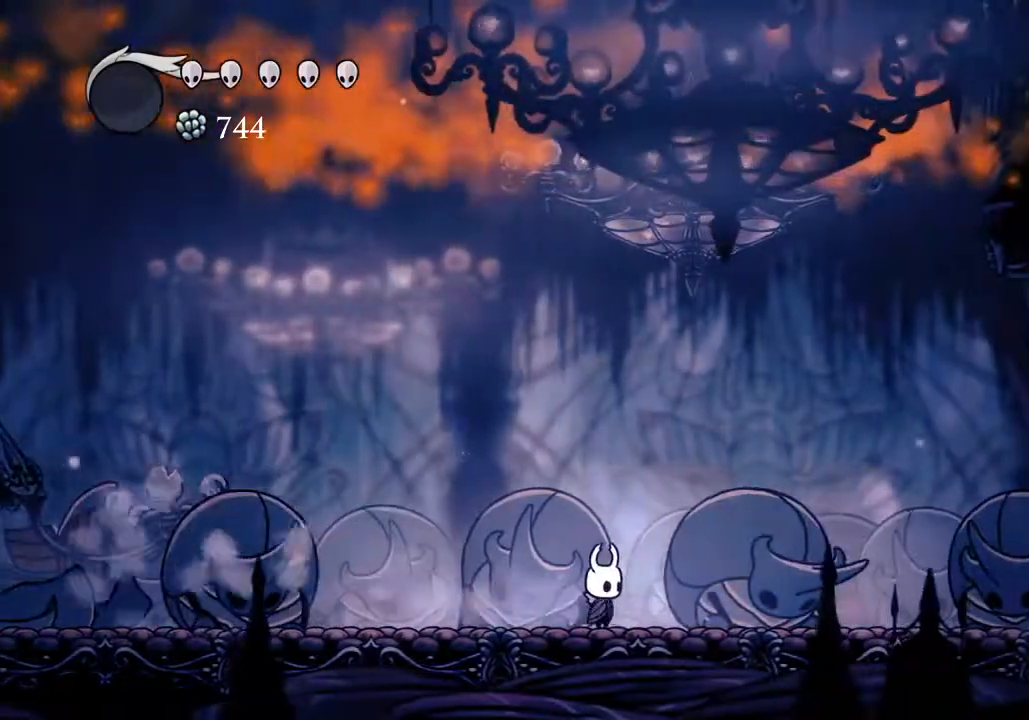
{"keys": ["dnail"], "events": [[200, "dnail", "up"], [300, "dnail", "down"], [333, "a", "down"], [433, "a", "up"]]}
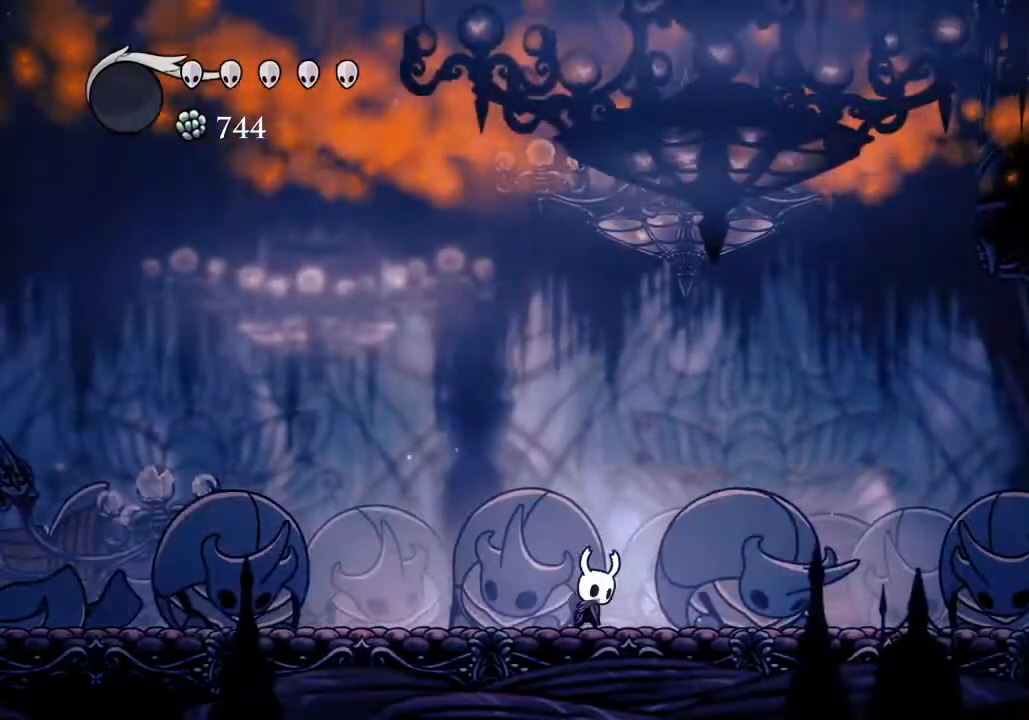
{"keys": ["dnail"], "events": []}
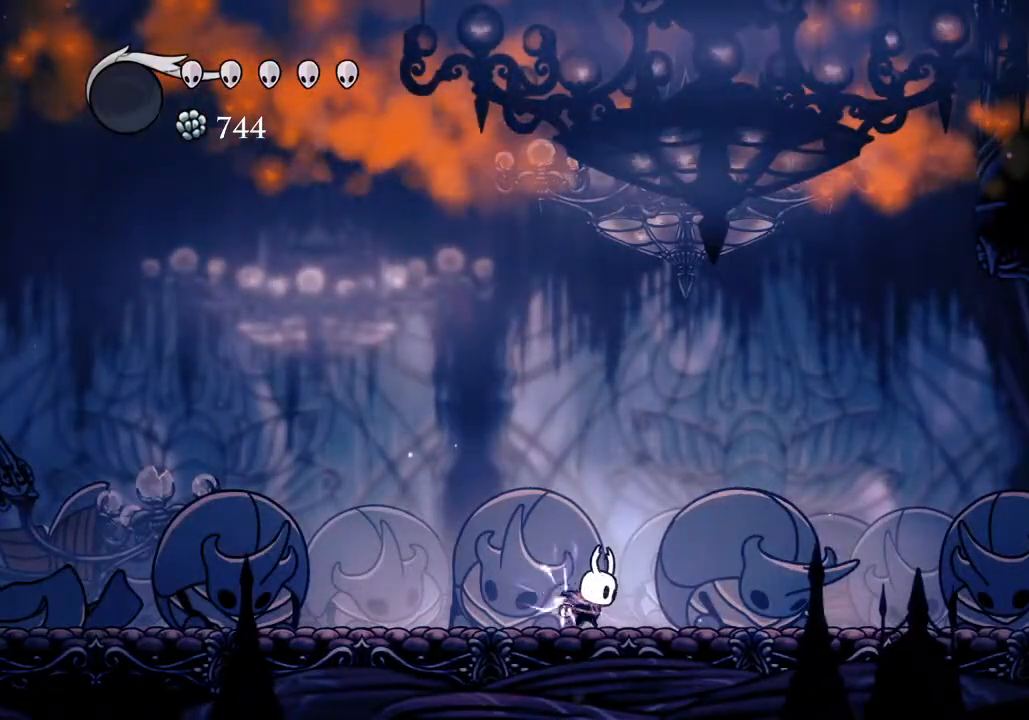
{"keys": ["dnail"], "events": []}
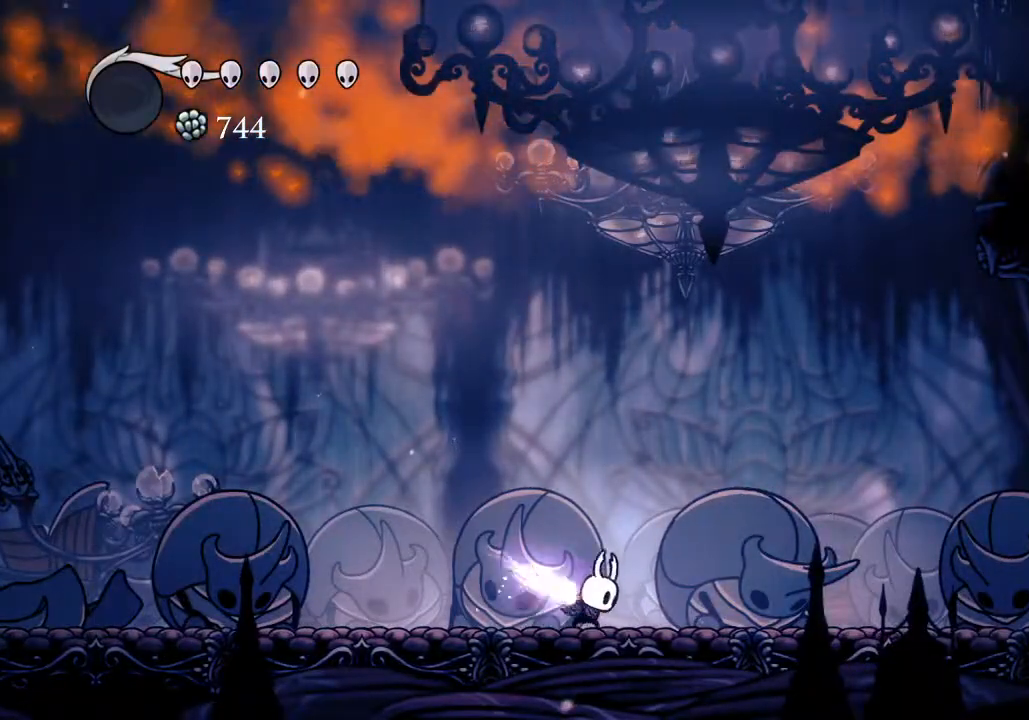
{"keys": [], "events": [[367, "dnail", "up"]]}
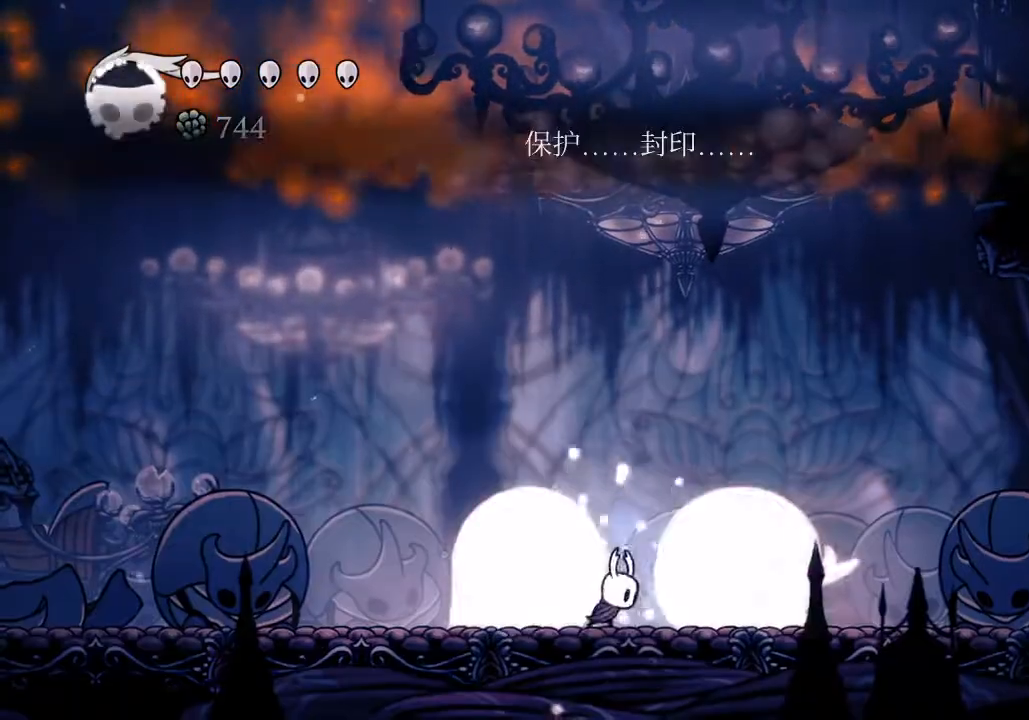
{"keys": ["d"], "events": [[33, "d", "down"], [267, "dash", "down"], [400, "dash", "up"]]}
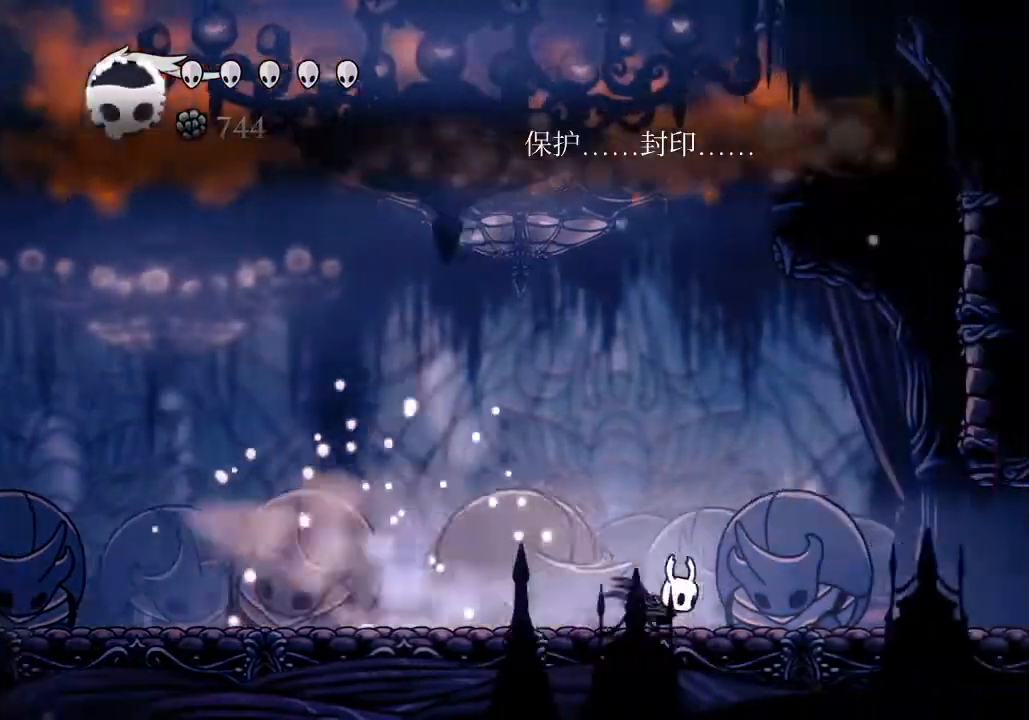
{"keys": ["a"], "events": [[367, "a", "down"], [367, "d", "up"]]}
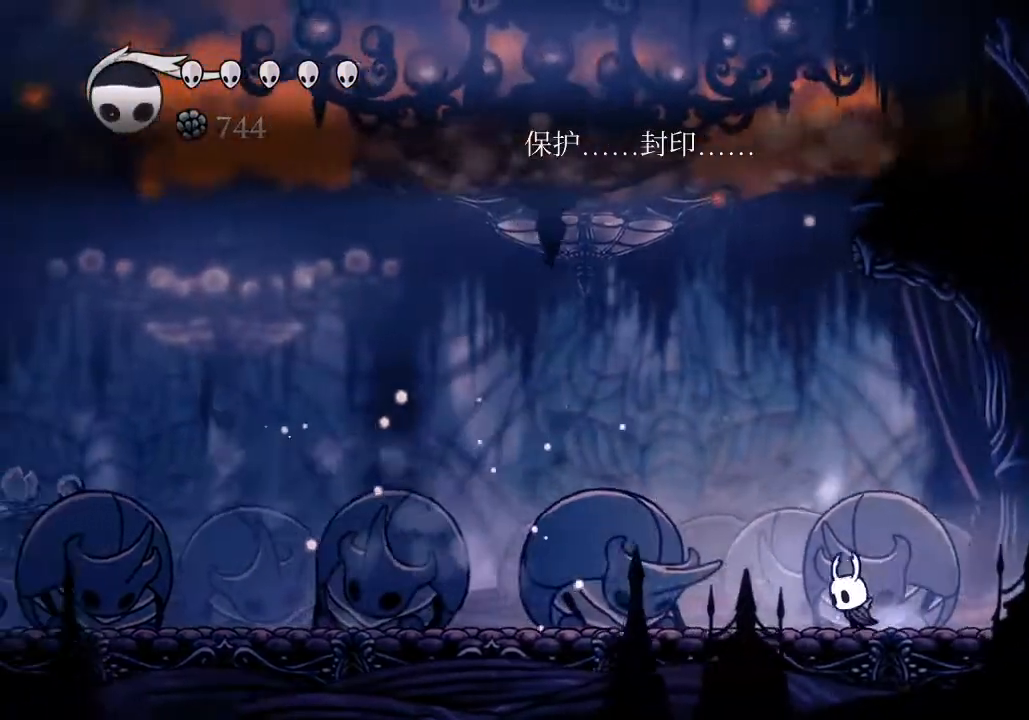
{"keys": ["a"], "events": [[67, "dash", "down"], [133, "dash", "up"]]}
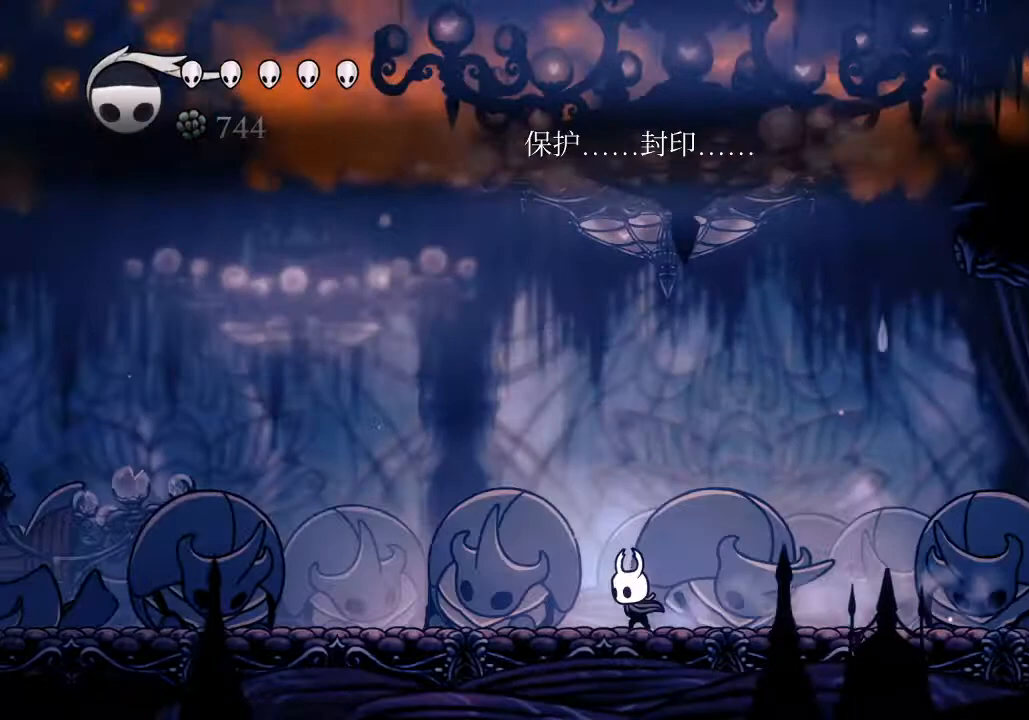
{"keys": [], "events": [[100, "dash", "down"], [200, "a", "up"], [200, "dash", "up"]]}
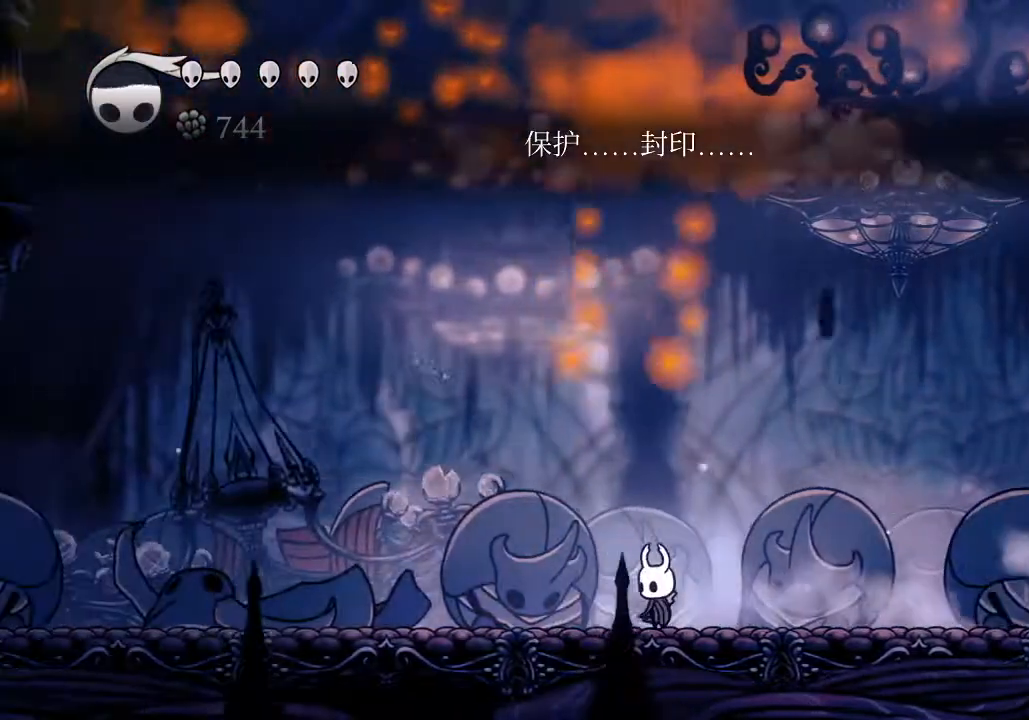
{"keys": [], "events": [[133, "d", "down"], [267, "a", "down"], [267, "d", "up"], [300, "a", "up"]]}
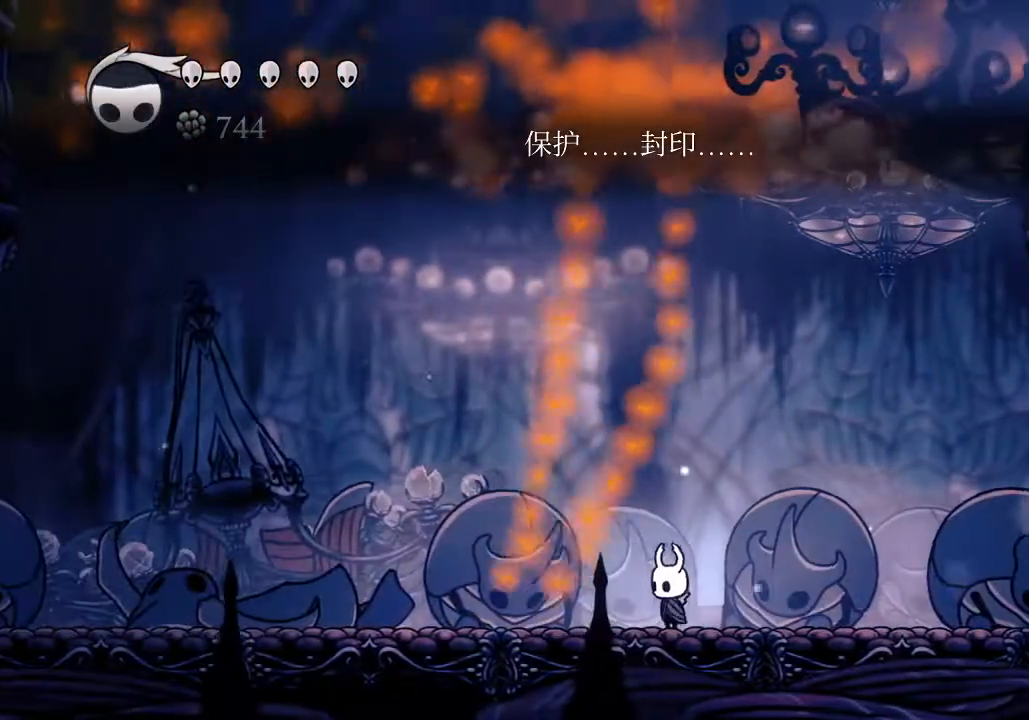
{"keys": [], "events": []}
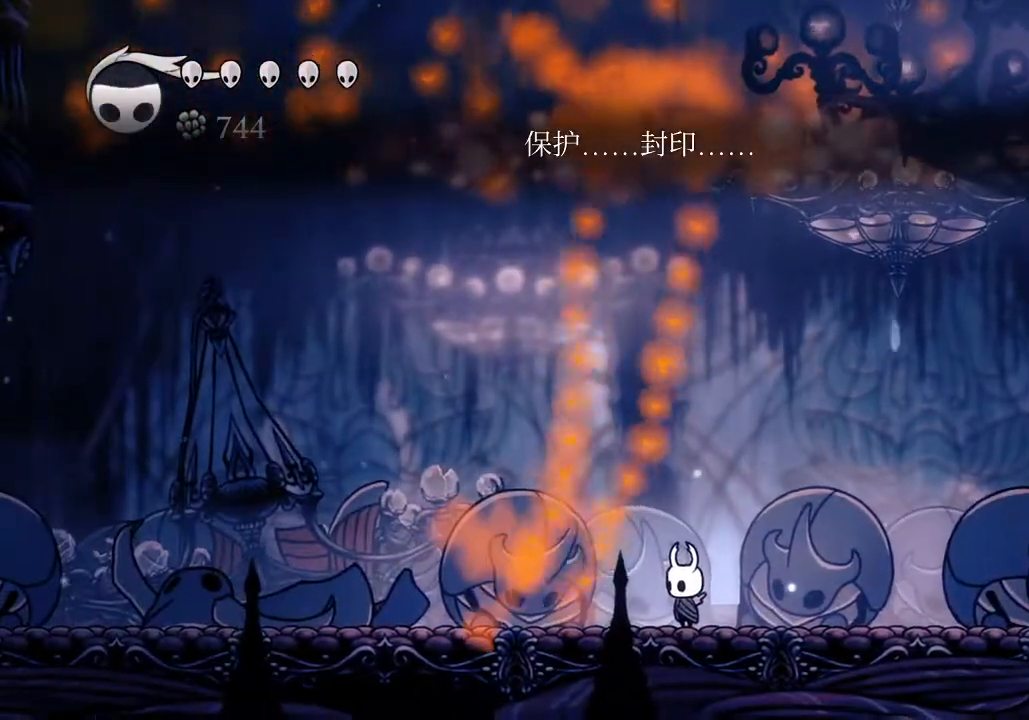
{"keys": [], "events": []}
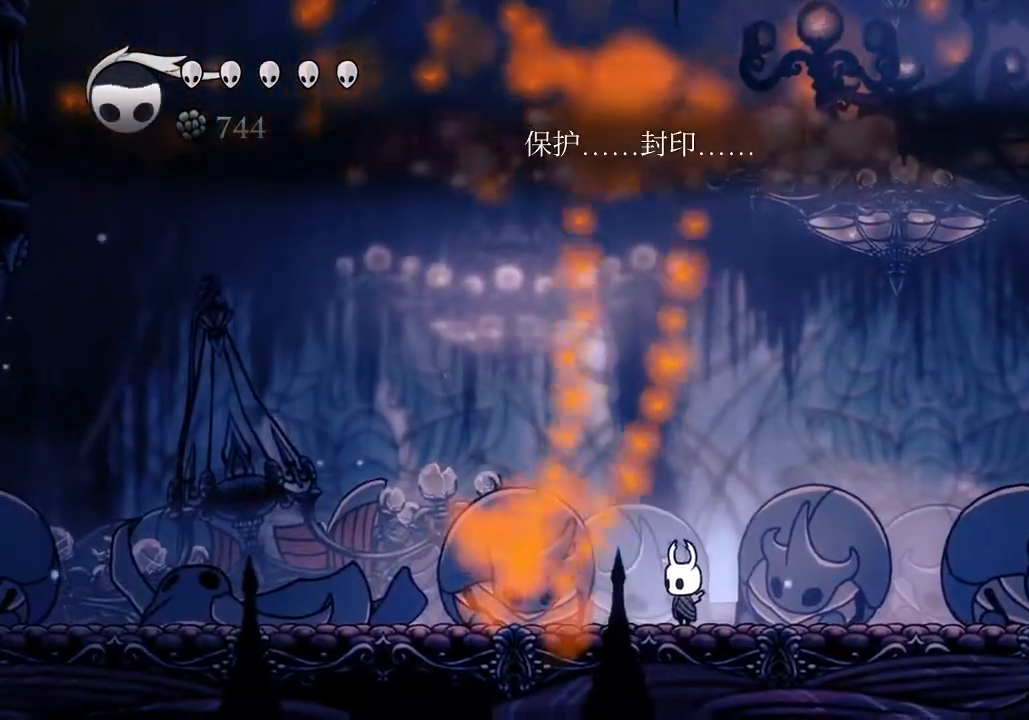
{"keys": ["dnail"], "events": [[233, "dnail", "down"]]}
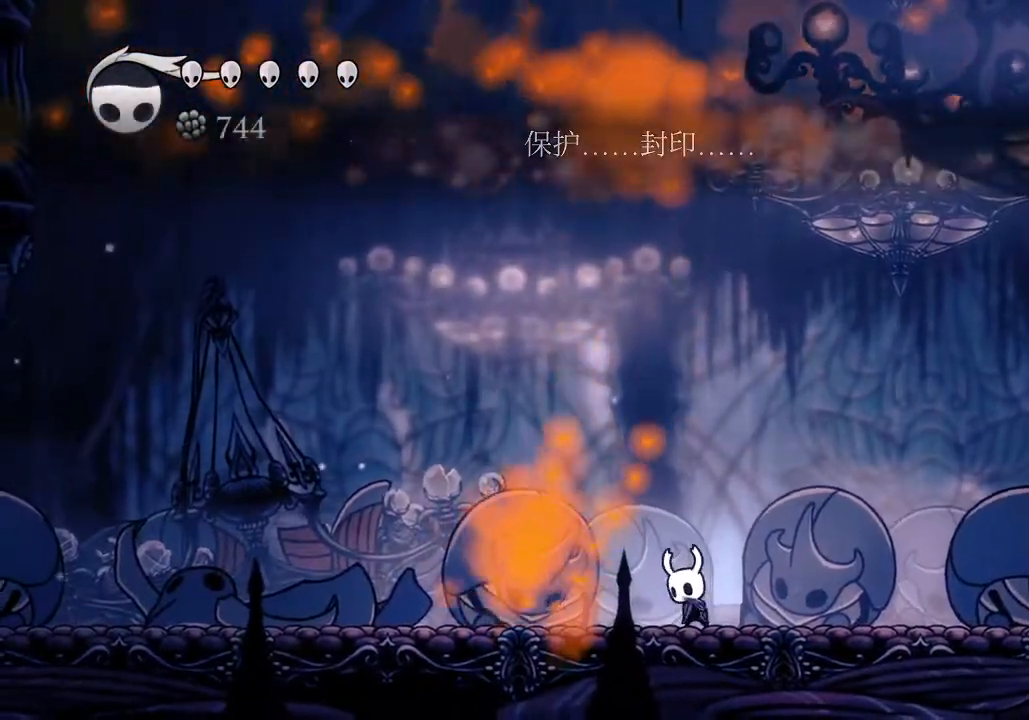
{"keys": ["dnail"], "events": []}
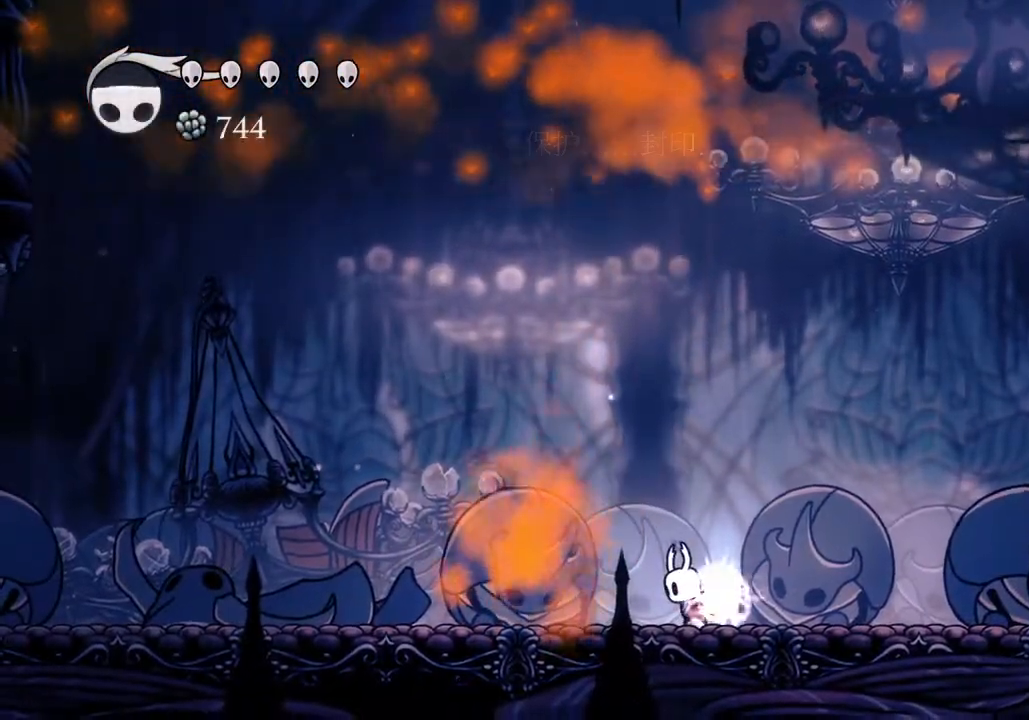
{"keys": ["dnail"], "events": []}
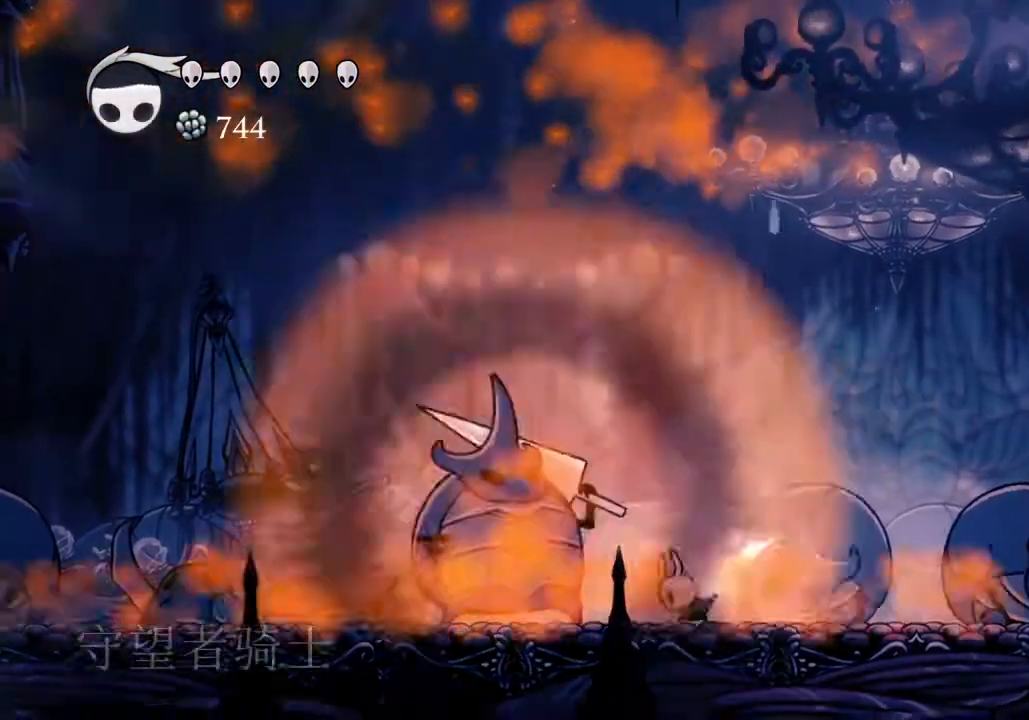
{"keys": [], "events": [[167, "dnail", "up"]]}